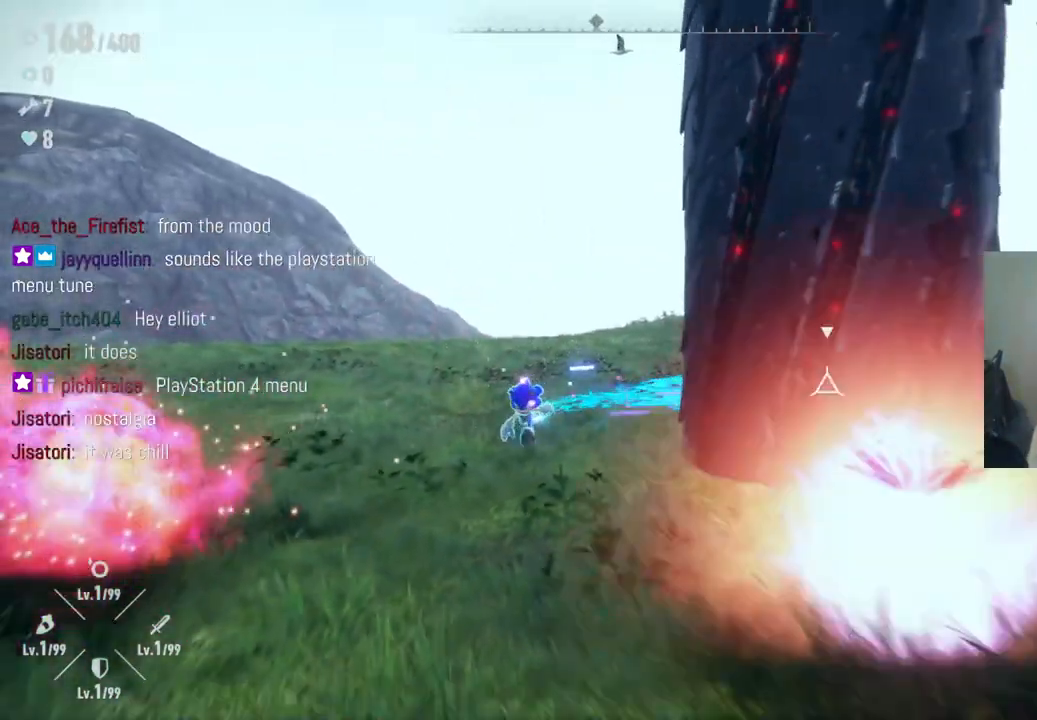
Gameplay with a controller (Xbox layout); each line is a JSON object with the inputs held at the frame after it. "events" lists button and stick changes between this image and that frame as [ms after this image, input, new state], when the widget could be followed in between. Not read: L3 R3.
{"buttons": ["Y"], "left_stick": "right", "right_stick": "center", "events": [[283, "left_stick", "right"]]}
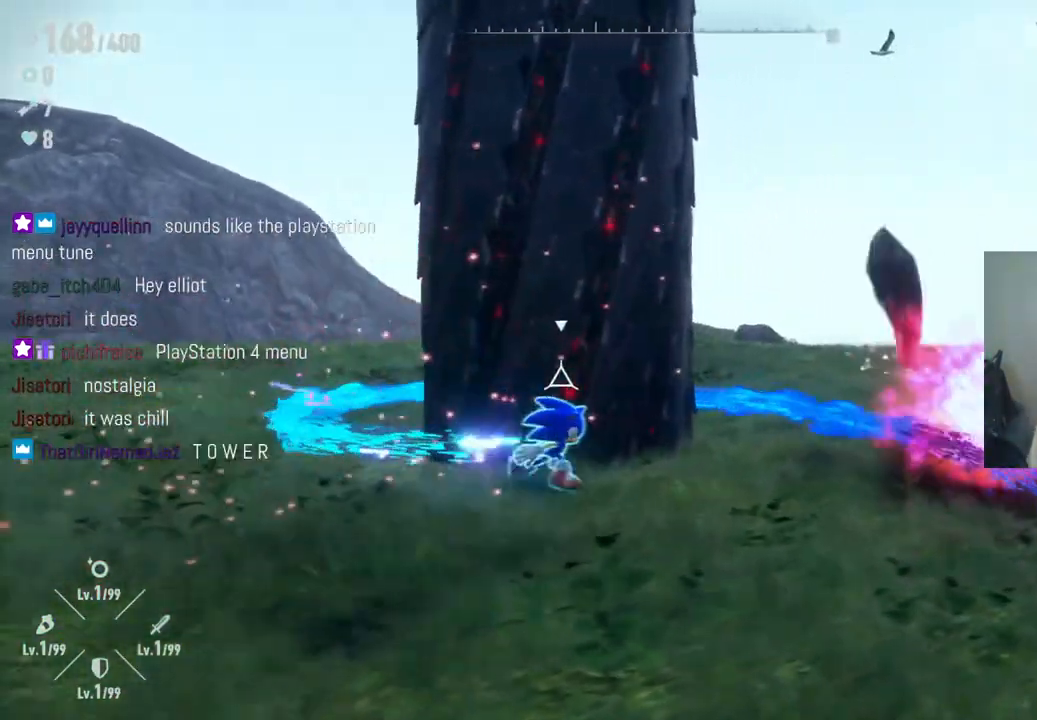
{"buttons": ["Y"], "left_stick": "up", "right_stick": "center", "events": [[200, "left_stick", "up-right"], [350, "left_stick", "up"]]}
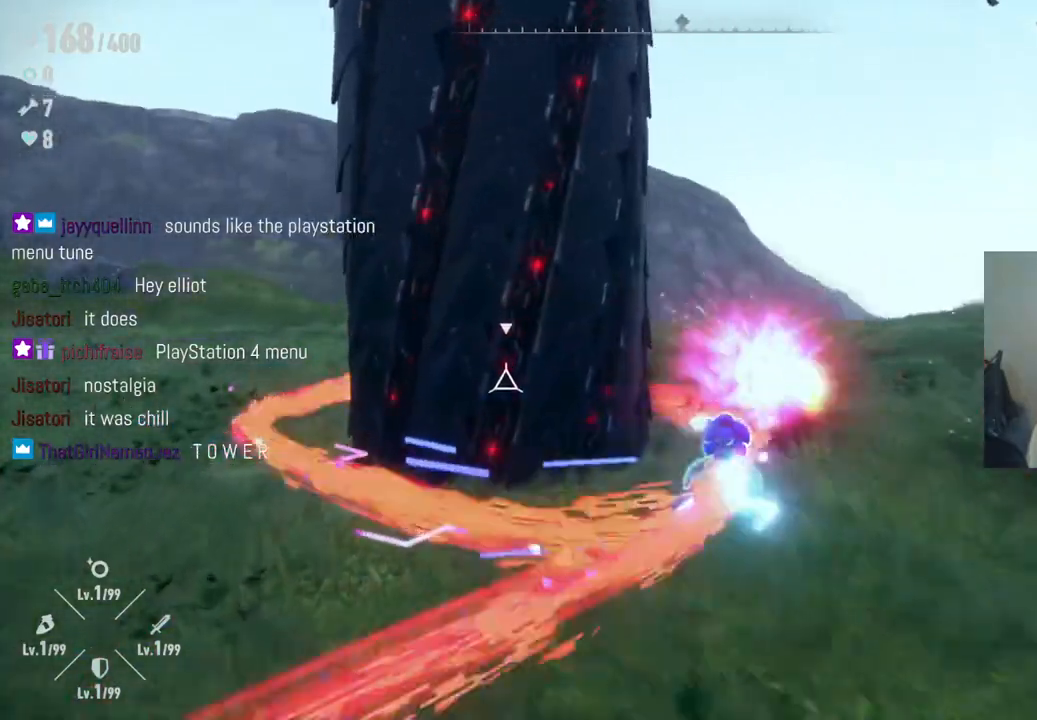
{"buttons": [], "left_stick": "down-right", "right_stick": "left", "events": [[83, "left_stick", "up-right"], [167, "Y", "up"], [267, "left_stick", "right"], [367, "left_stick", "down-right"], [433, "right_stick", "left"]]}
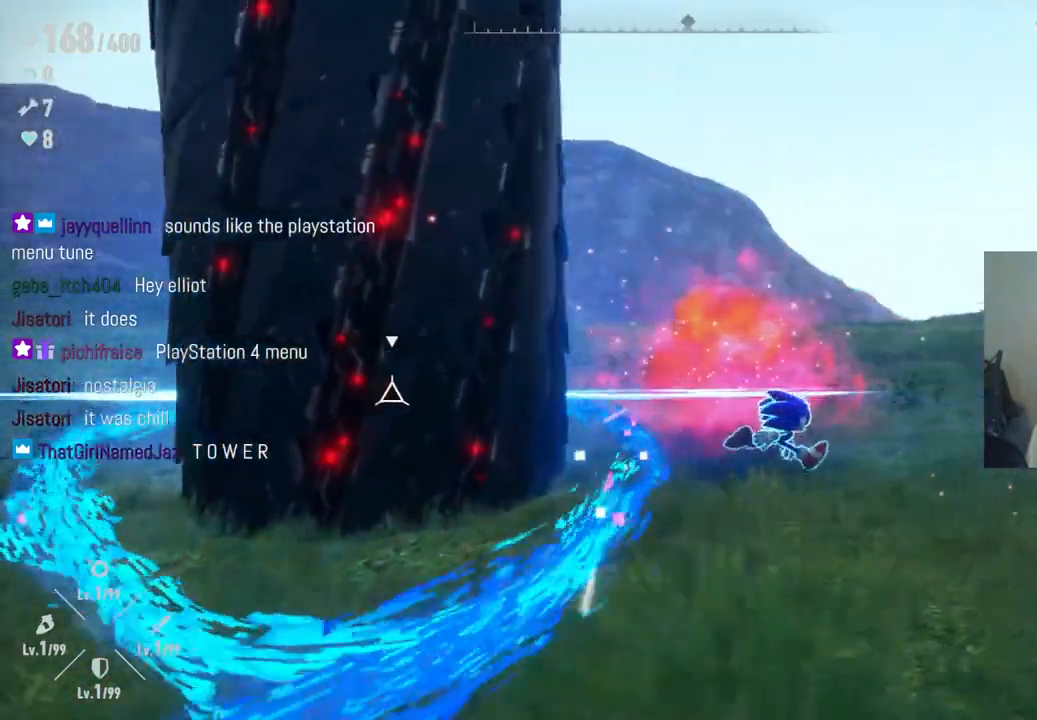
{"buttons": [], "left_stick": "down-right", "right_stick": "center", "events": [[167, "right_stick", "center"]]}
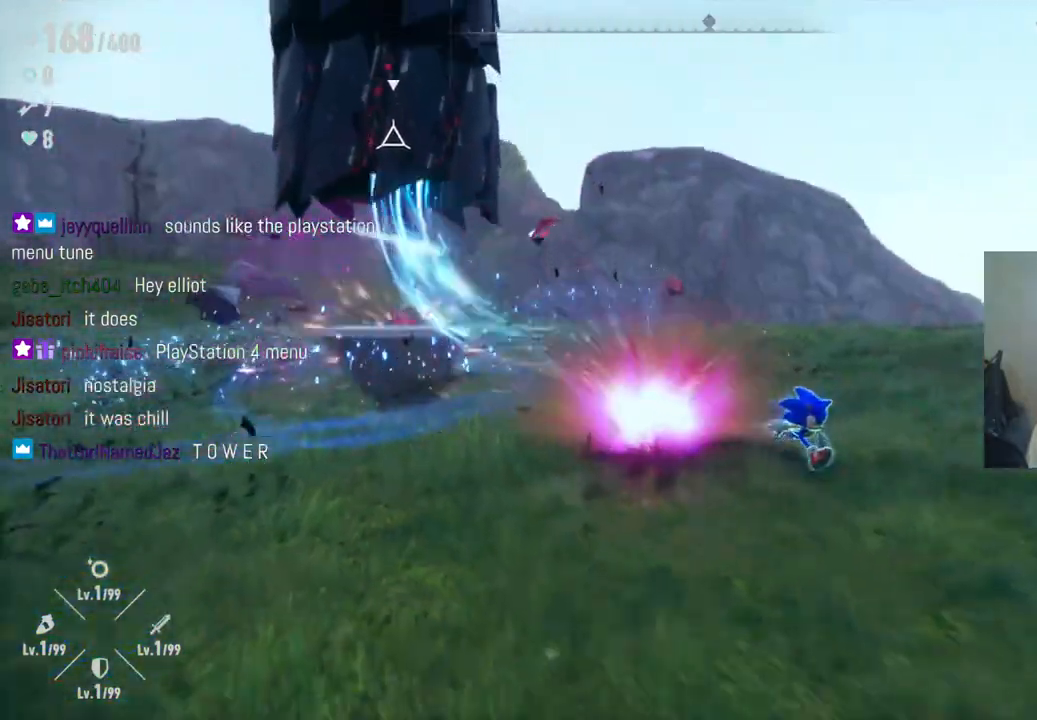
{"buttons": [], "left_stick": "right", "right_stick": "center", "events": [[33, "right_stick", "left"], [233, "left_stick", "right"], [333, "right_stick", "center"]]}
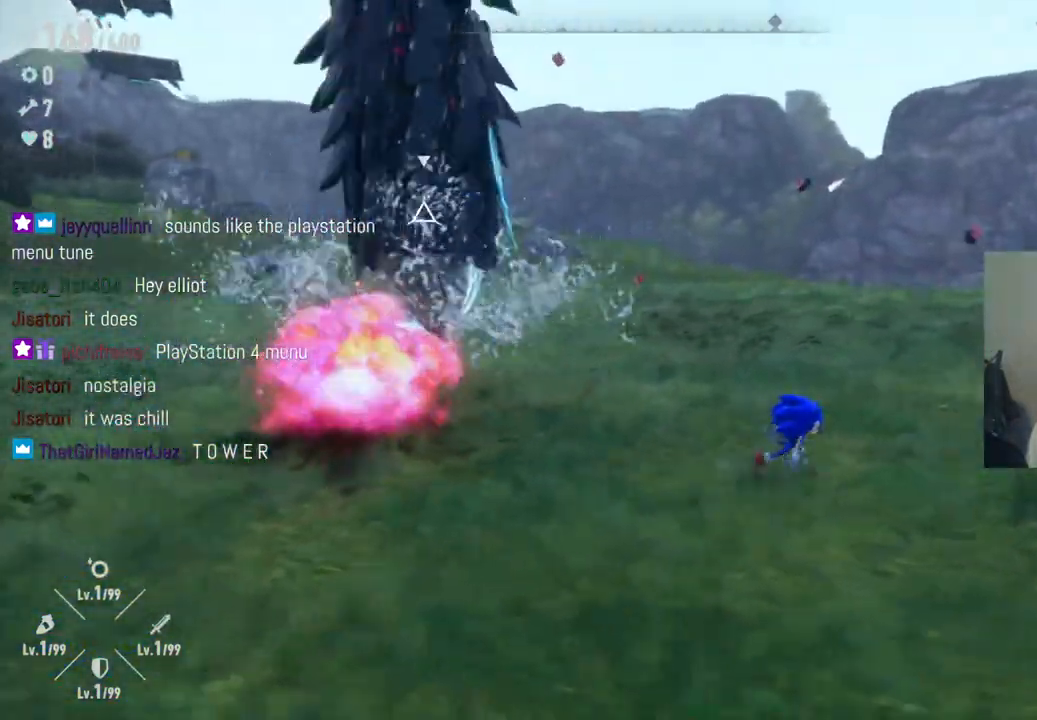
{"buttons": [], "left_stick": "up-right", "right_stick": "left", "events": [[33, "left_stick", "up-right"], [150, "right_stick", "left"], [200, "left_stick", "up"], [483, "left_stick", "up-right"]]}
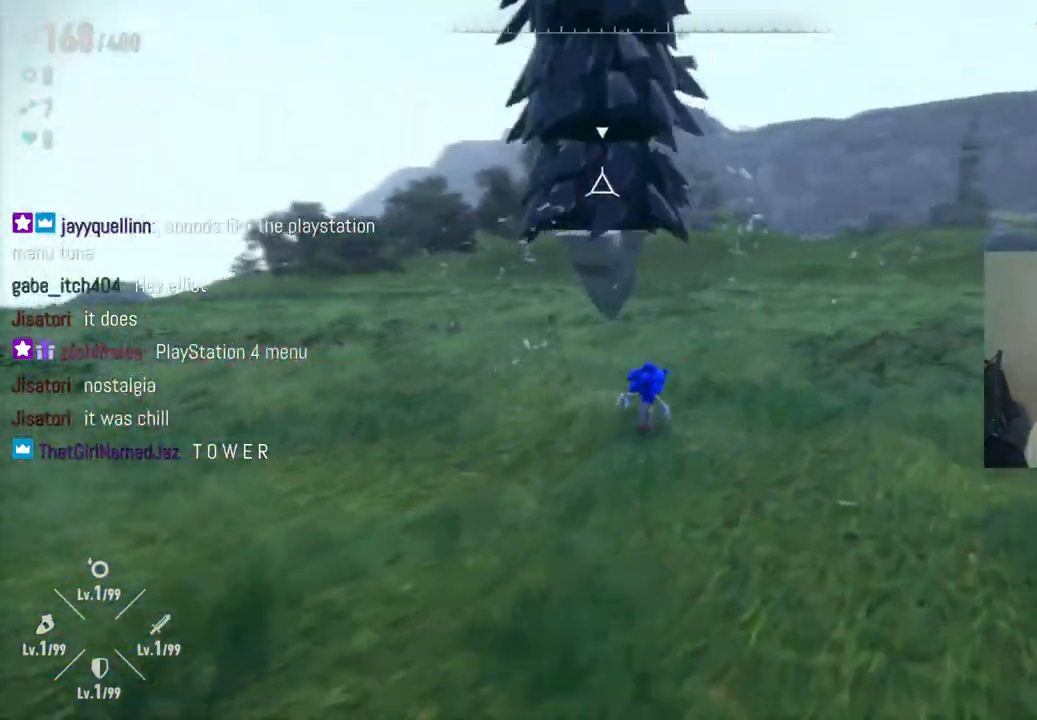
{"buttons": [], "left_stick": "up", "right_stick": "center", "events": [[150, "right_stick", "center"], [383, "left_stick", "up"]]}
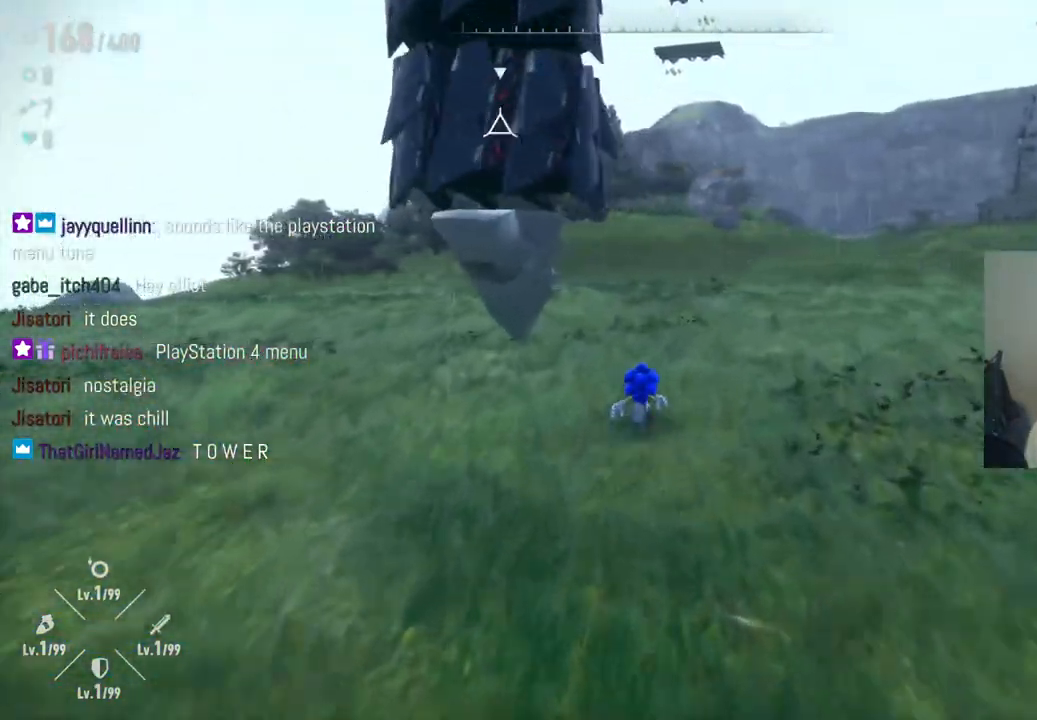
{"buttons": [], "left_stick": "up-right", "right_stick": "center", "events": [[67, "X", "down"], [333, "X", "up"], [383, "left_stick", "up-right"]]}
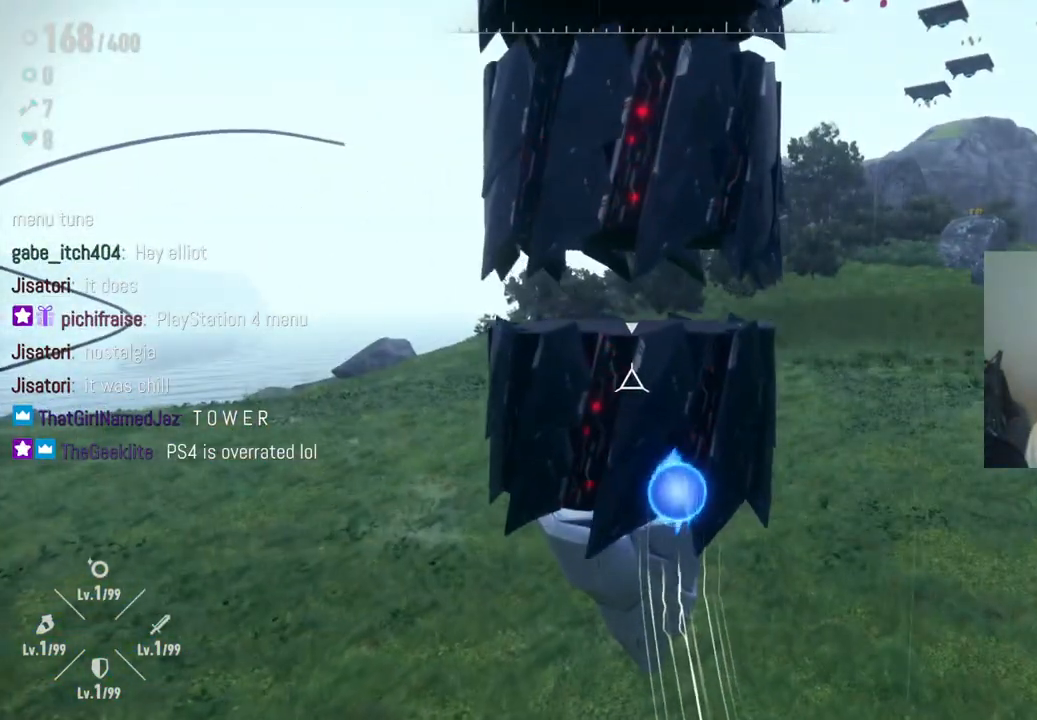
{"buttons": [], "left_stick": "up", "right_stick": "center", "events": [[317, "X", "down"], [400, "left_stick", "up"], [417, "X", "up"]]}
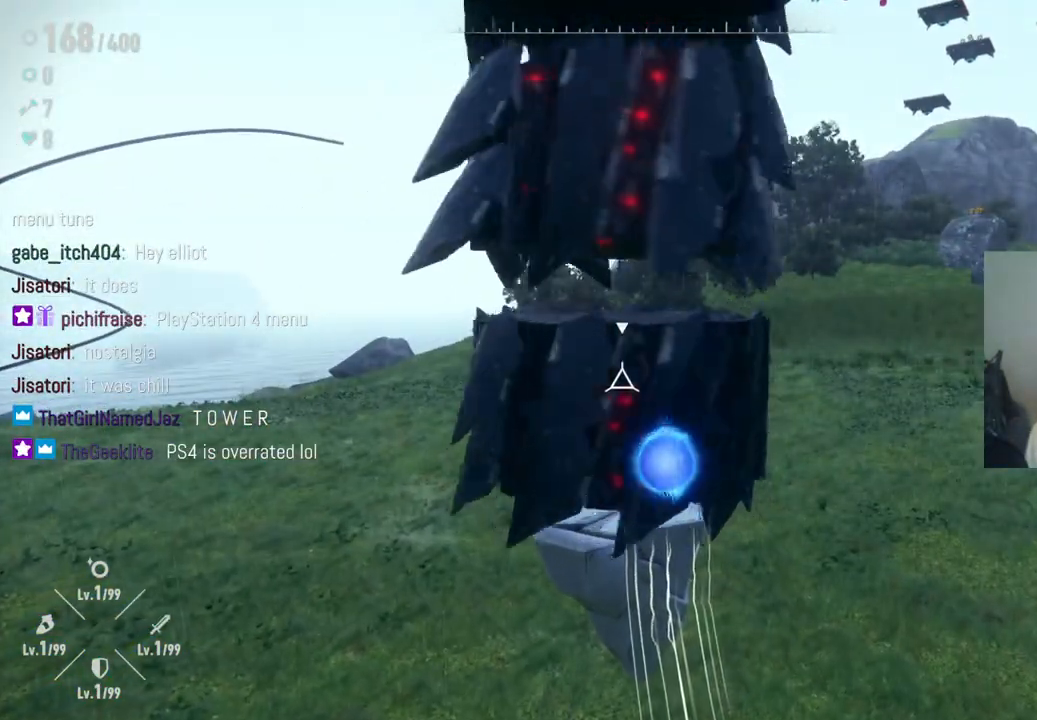
{"buttons": [], "left_stick": "up-left", "right_stick": "center", "events": [[17, "X", "down"], [117, "X", "up"], [217, "X", "down"], [300, "X", "up"], [400, "X", "down"], [400, "left_stick", "up-left"], [500, "X", "up"]]}
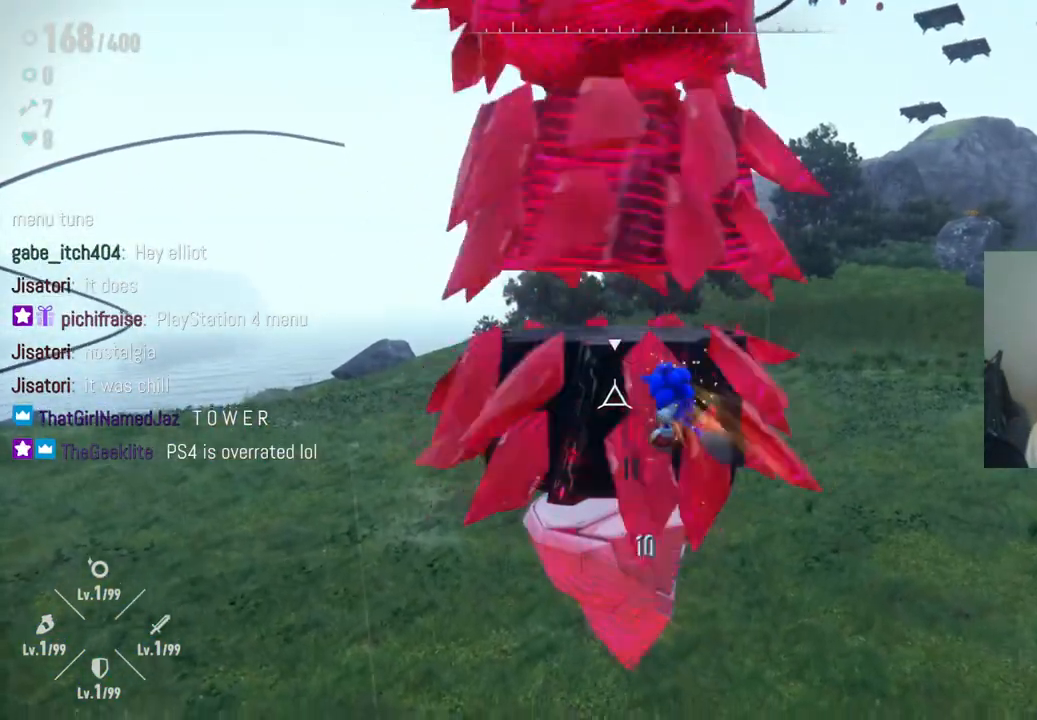
{"buttons": [], "left_stick": "up-left", "right_stick": "center", "events": [[67, "X", "down"], [150, "X", "up"], [233, "X", "down"], [317, "X", "up"], [400, "X", "down"], [483, "X", "up"]]}
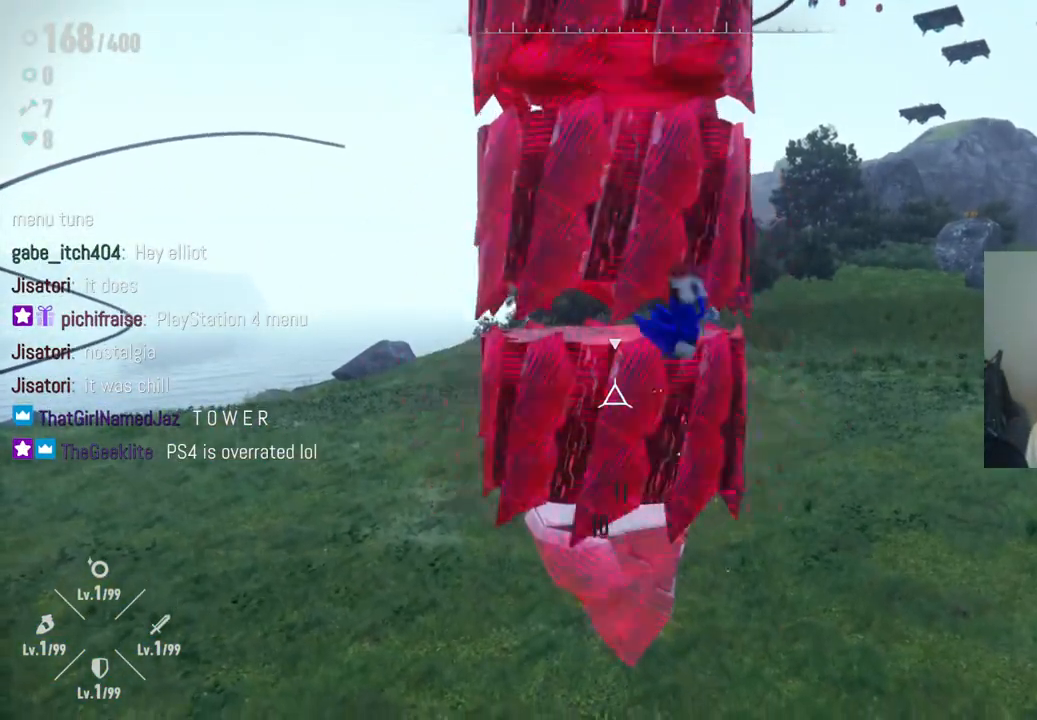
{"buttons": [], "left_stick": "up-left", "right_stick": "center", "events": [[50, "X", "down"], [133, "X", "up"], [200, "X", "down"], [283, "X", "up"], [367, "X", "down"], [450, "X", "up"]]}
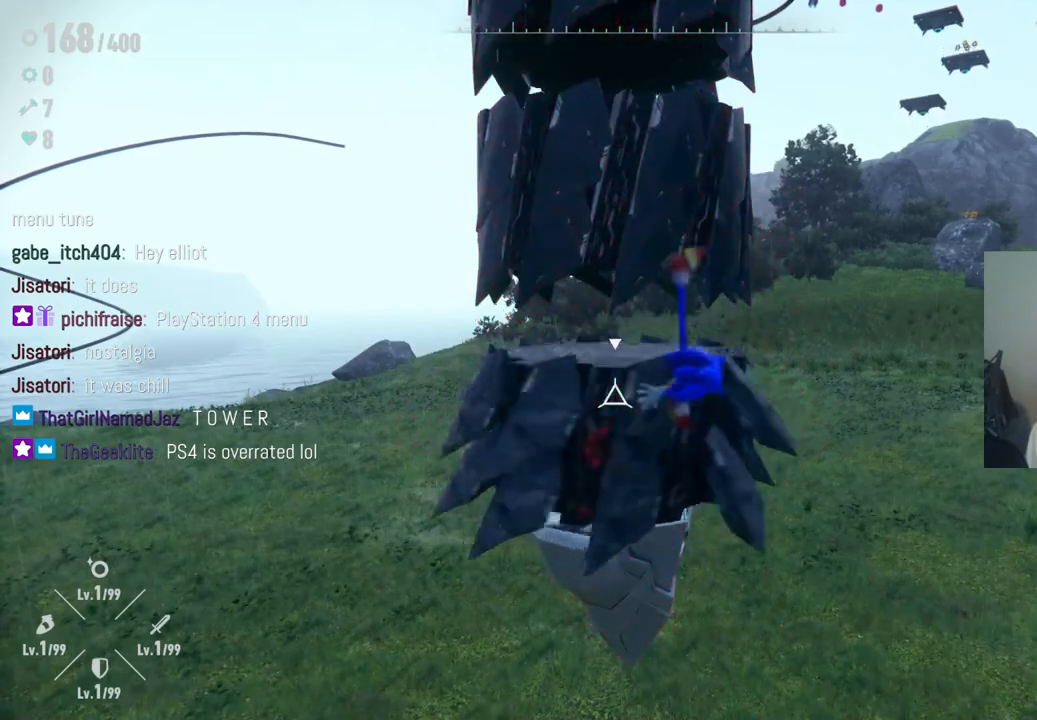
{"buttons": [], "left_stick": "up-left", "right_stick": "center", "events": [[33, "X", "down"], [133, "X", "up"], [200, "X", "down"], [283, "X", "up"], [367, "X", "down"], [450, "X", "up"]]}
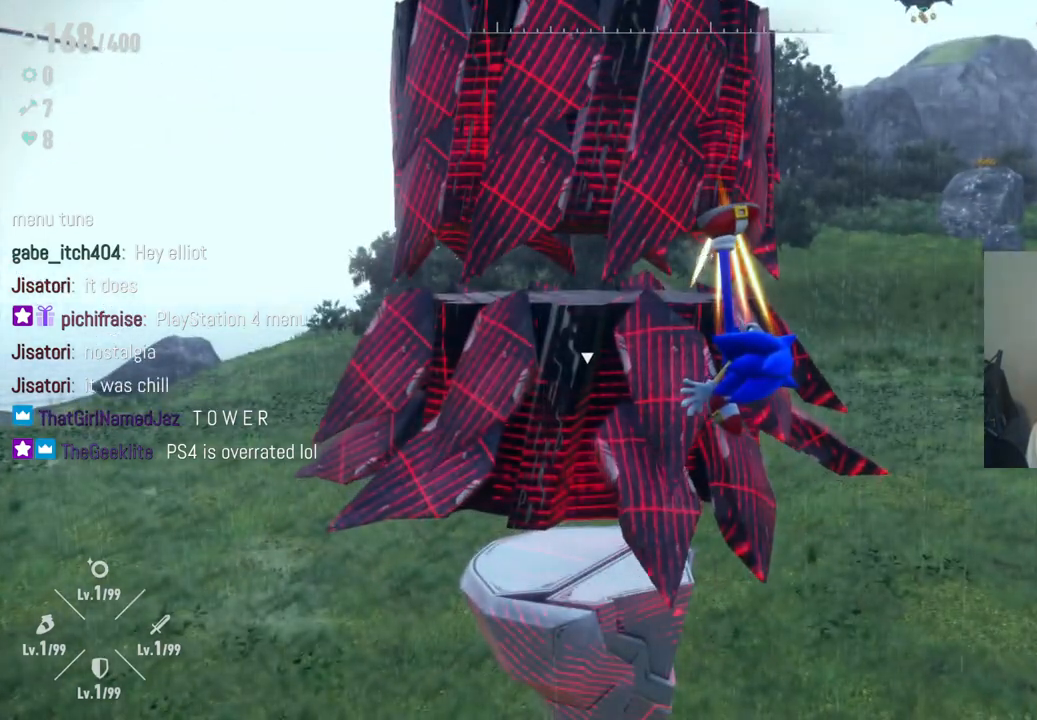
{"buttons": [], "left_stick": "up-left", "right_stick": "center", "events": [[33, "X", "down"], [117, "X", "up"], [183, "X", "down"], [267, "X", "up"], [350, "X", "down"], [433, "X", "up"]]}
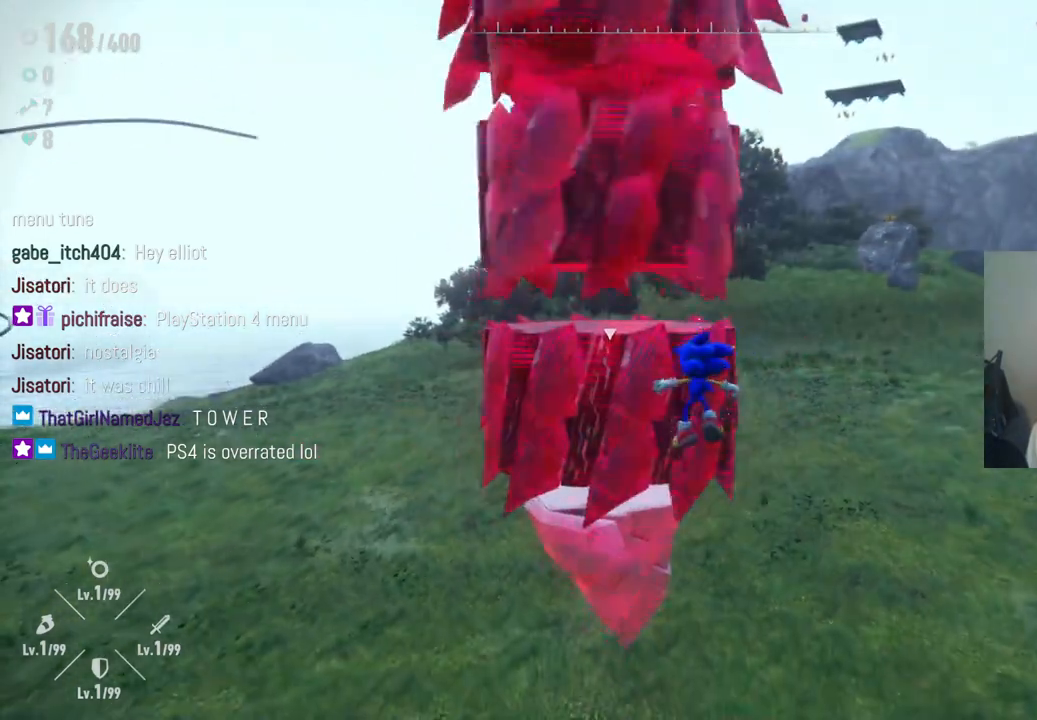
{"buttons": ["X"], "left_stick": "up-left", "right_stick": "center", "events": [[17, "X", "down"], [100, "X", "up"], [183, "X", "down"], [250, "X", "up"], [350, "X", "down"], [417, "X", "up"], [500, "X", "down"]]}
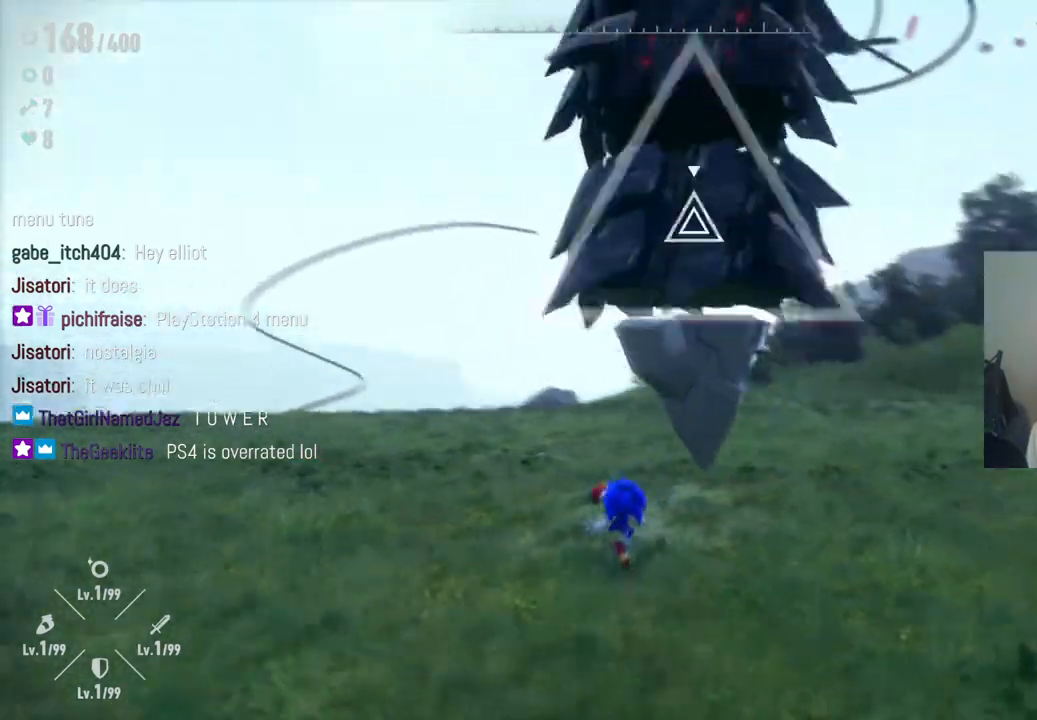
{"buttons": ["A"], "left_stick": "left", "right_stick": "center", "events": [[67, "X", "up"], [300, "A", "down"], [350, "left_stick", "left"]]}
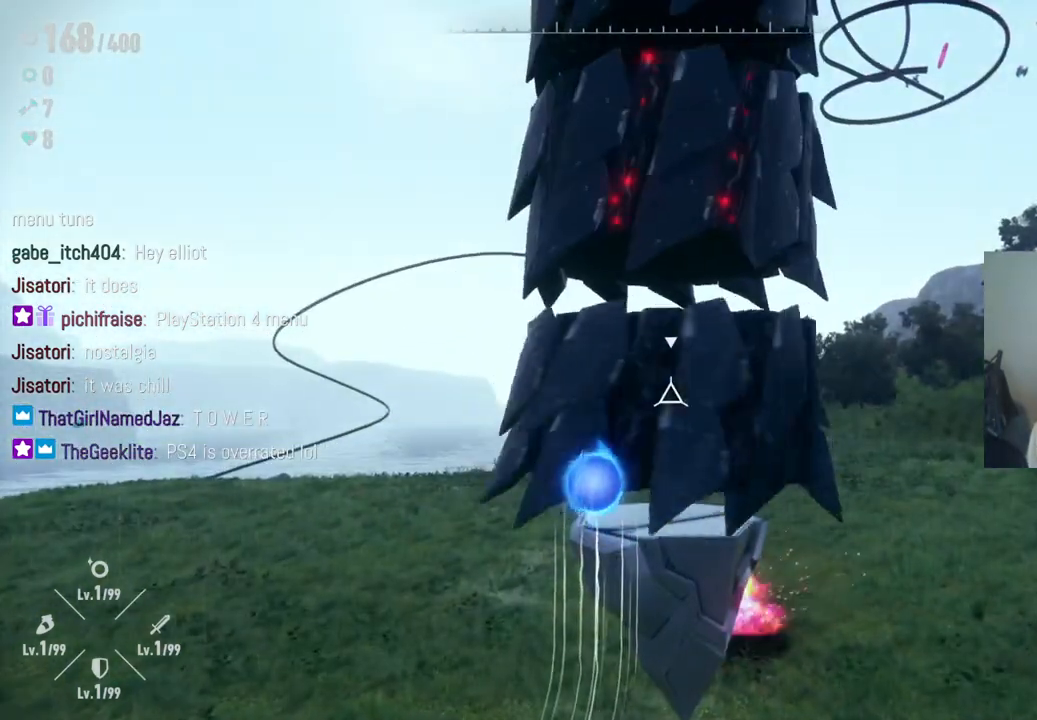
{"buttons": [], "left_stick": "up", "right_stick": "center", "events": [[33, "A", "up"], [67, "left_stick", "up"], [83, "X", "down"], [167, "X", "up"], [250, "X", "down"], [333, "X", "up"], [400, "X", "down"], [467, "X", "up"]]}
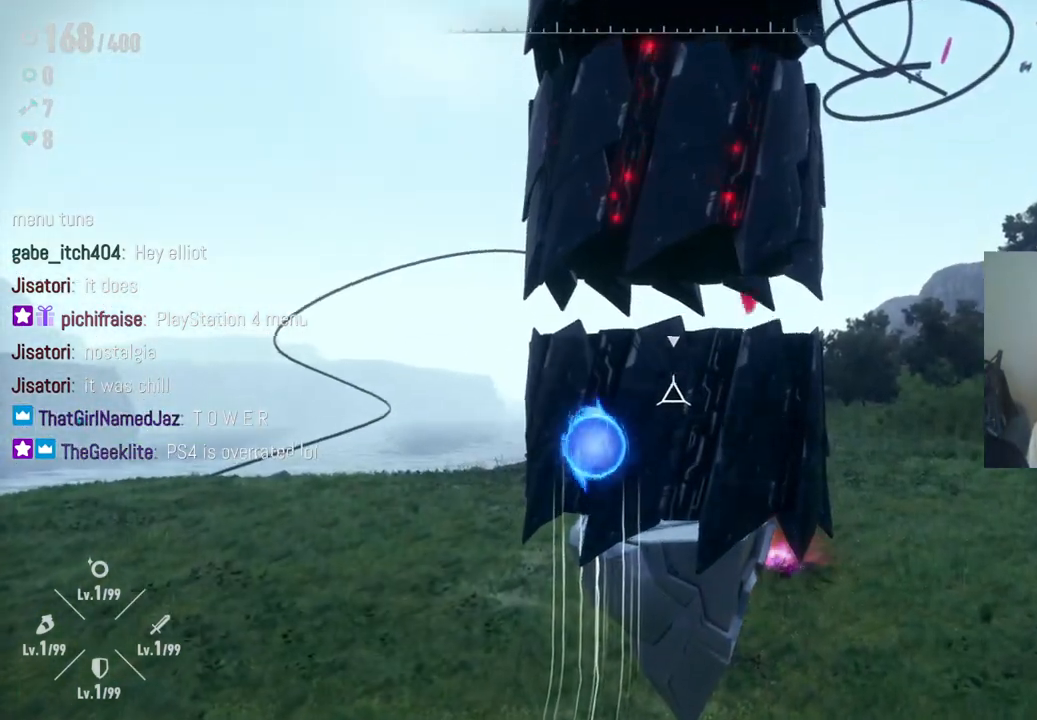
{"buttons": ["X"], "left_stick": "up", "right_stick": "center", "events": [[67, "X", "down"], [117, "X", "up"], [200, "X", "down"], [267, "X", "up"], [333, "X", "down"], [400, "X", "up"], [483, "X", "down"]]}
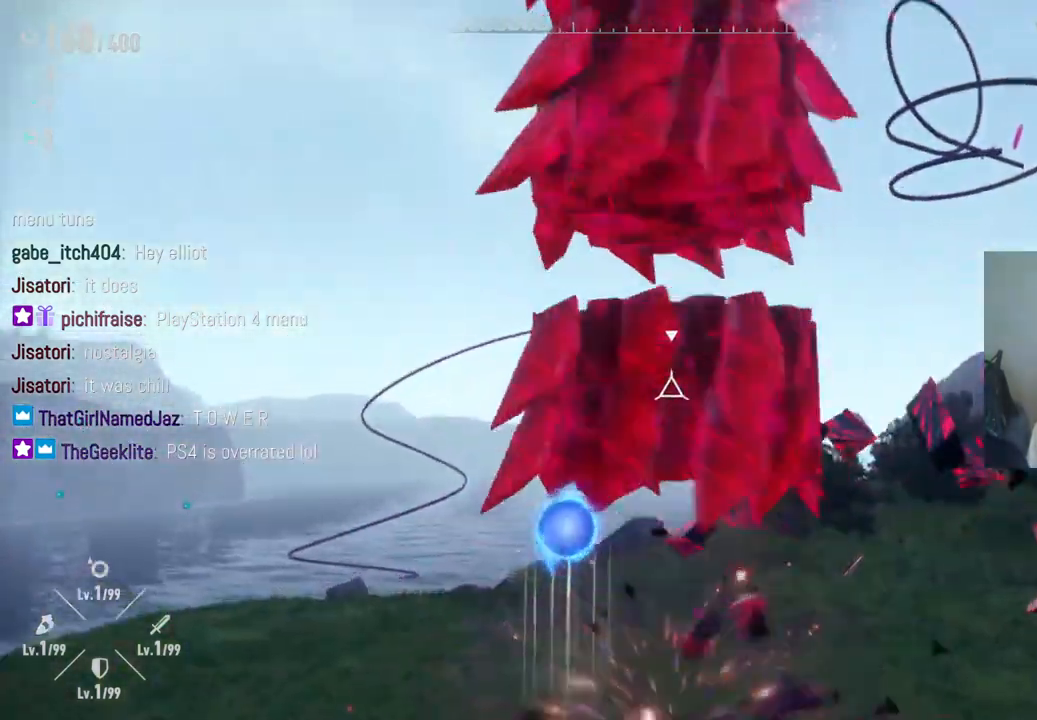
{"buttons": ["X"], "left_stick": "up", "right_stick": "center", "events": [[67, "X", "up"], [133, "X", "down"], [217, "X", "up"], [283, "X", "down"], [350, "X", "up"], [433, "X", "down"]]}
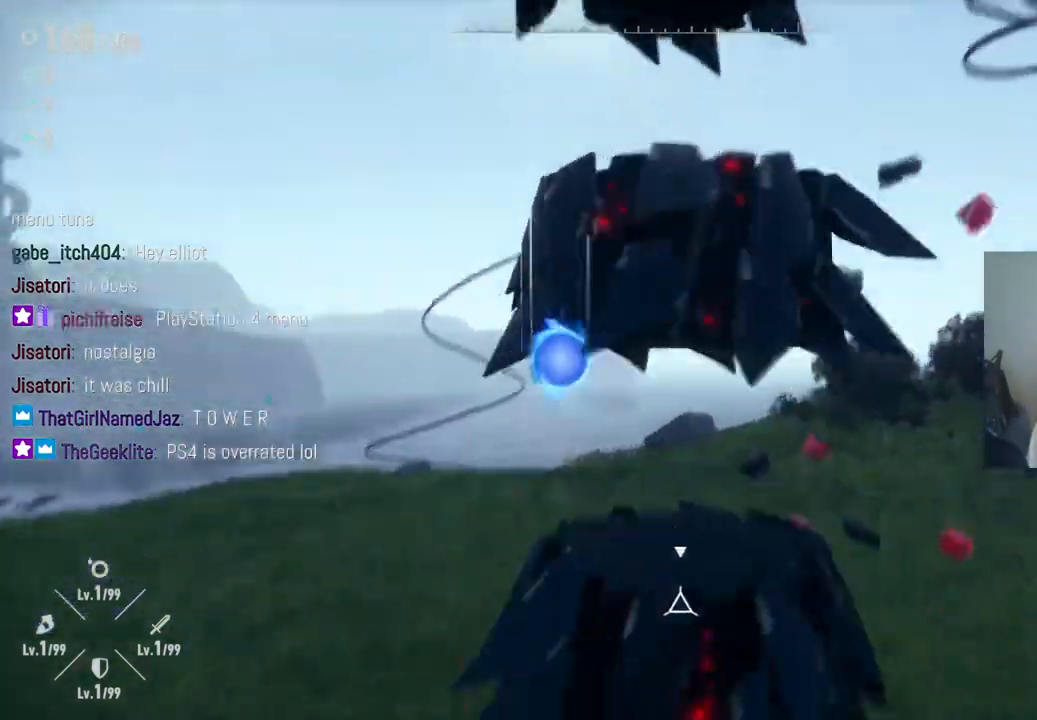
{"buttons": [], "left_stick": "up", "right_stick": "center", "events": [[17, "X", "up"], [100, "X", "down"], [167, "X", "up"], [250, "X", "down"], [333, "X", "up"], [400, "X", "down"], [483, "X", "up"]]}
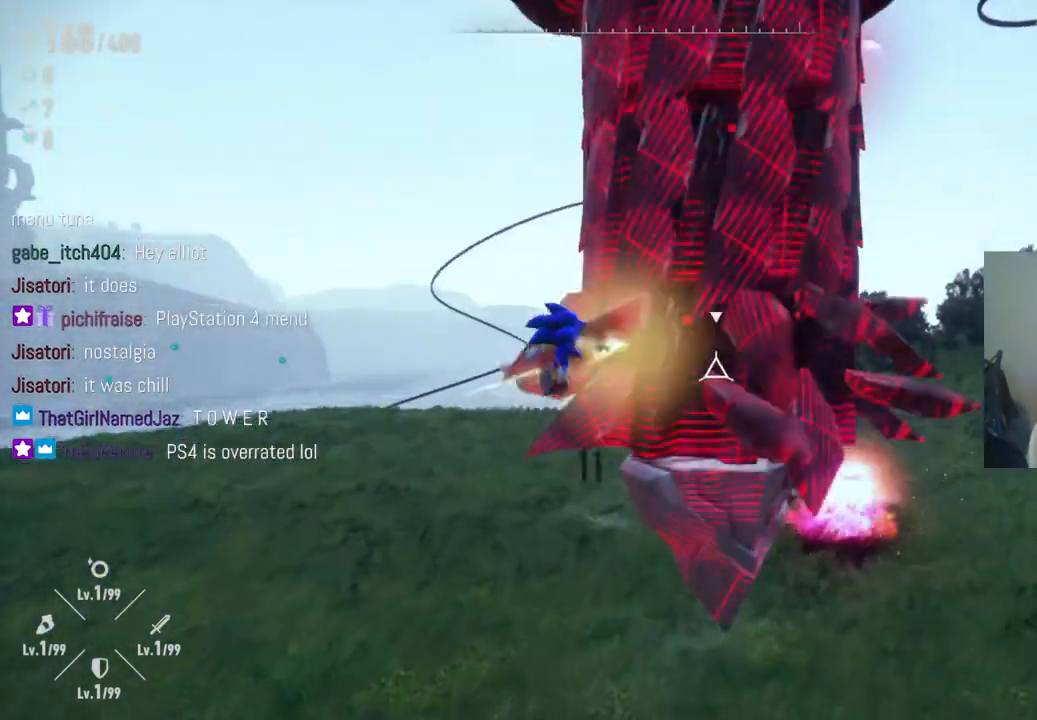
{"buttons": ["X"], "left_stick": "up", "right_stick": "center", "events": [[67, "X", "down"], [133, "X", "up"], [200, "X", "down"], [267, "X", "up"], [350, "X", "down"], [417, "X", "up"], [483, "X", "down"]]}
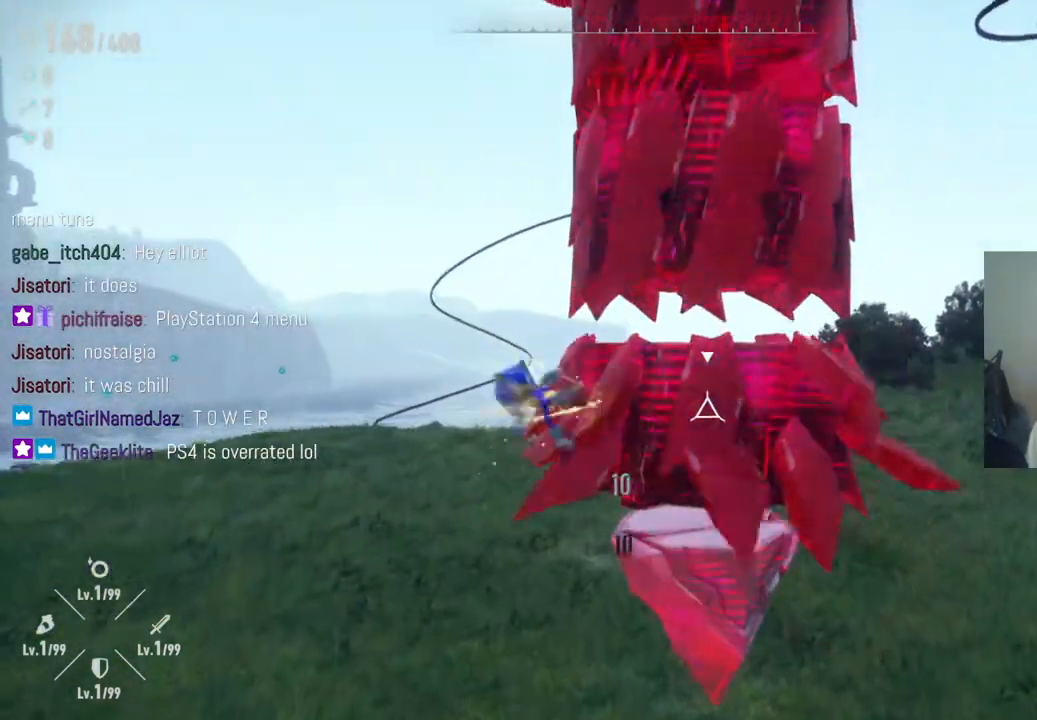
{"buttons": [], "left_stick": "center", "right_stick": "center", "events": [[50, "X", "up"], [133, "X", "down"], [167, "left_stick", "center"], [200, "X", "up"], [267, "X", "down"], [350, "X", "up"], [433, "X", "down"], [500, "X", "up"]]}
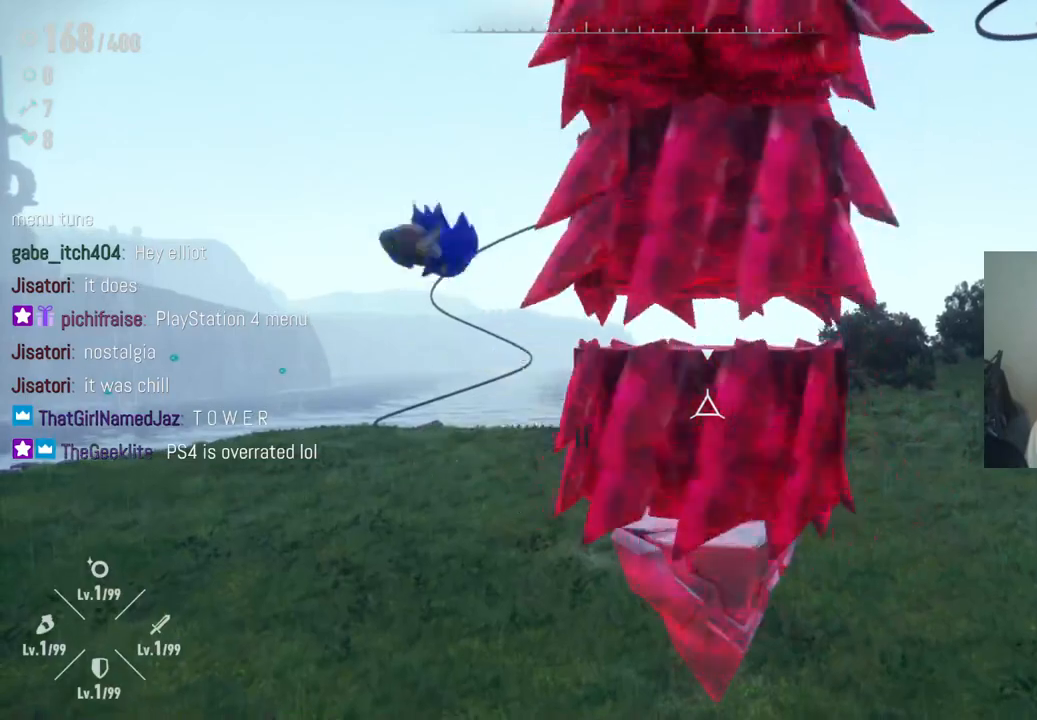
{"buttons": [], "left_stick": "up-right", "right_stick": "center", "events": [[67, "X", "down"], [150, "X", "up"], [233, "X", "down"], [283, "left_stick", "up-right"], [317, "X", "up"], [400, "X", "down"], [483, "X", "up"]]}
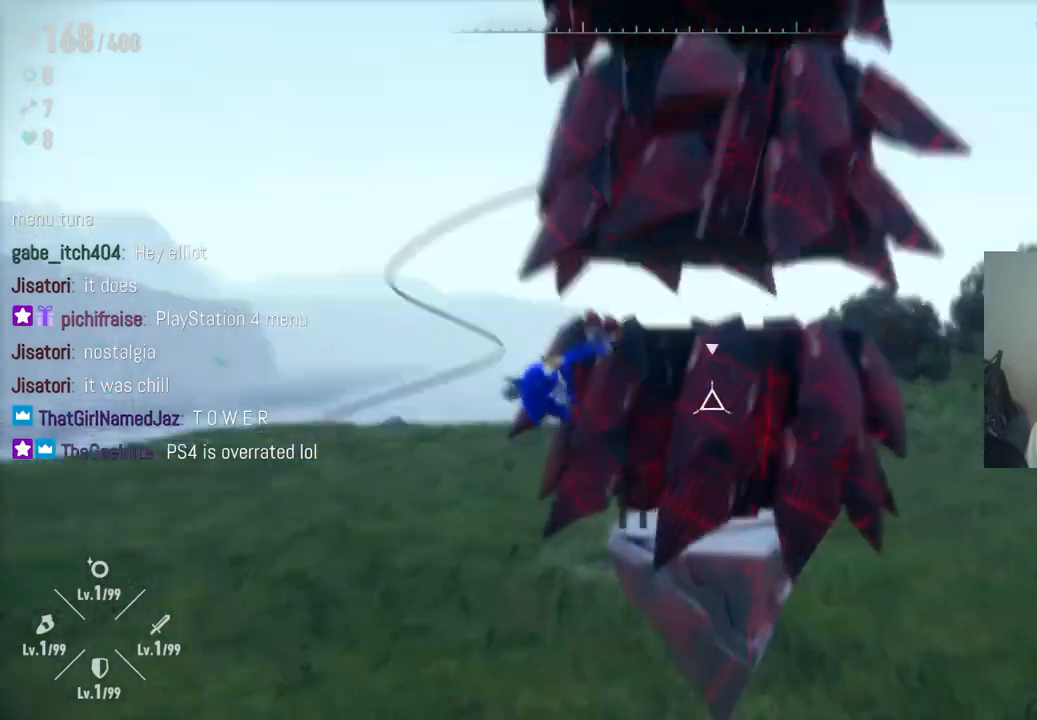
{"buttons": [], "left_stick": "up", "right_stick": "center", "events": [[33, "R2", "down"], [83, "X", "down"], [183, "R2", "up"], [183, "X", "up"], [250, "X", "down"], [250, "left_stick", "up"], [317, "X", "up"], [417, "X", "down"], [450, "X", "up"]]}